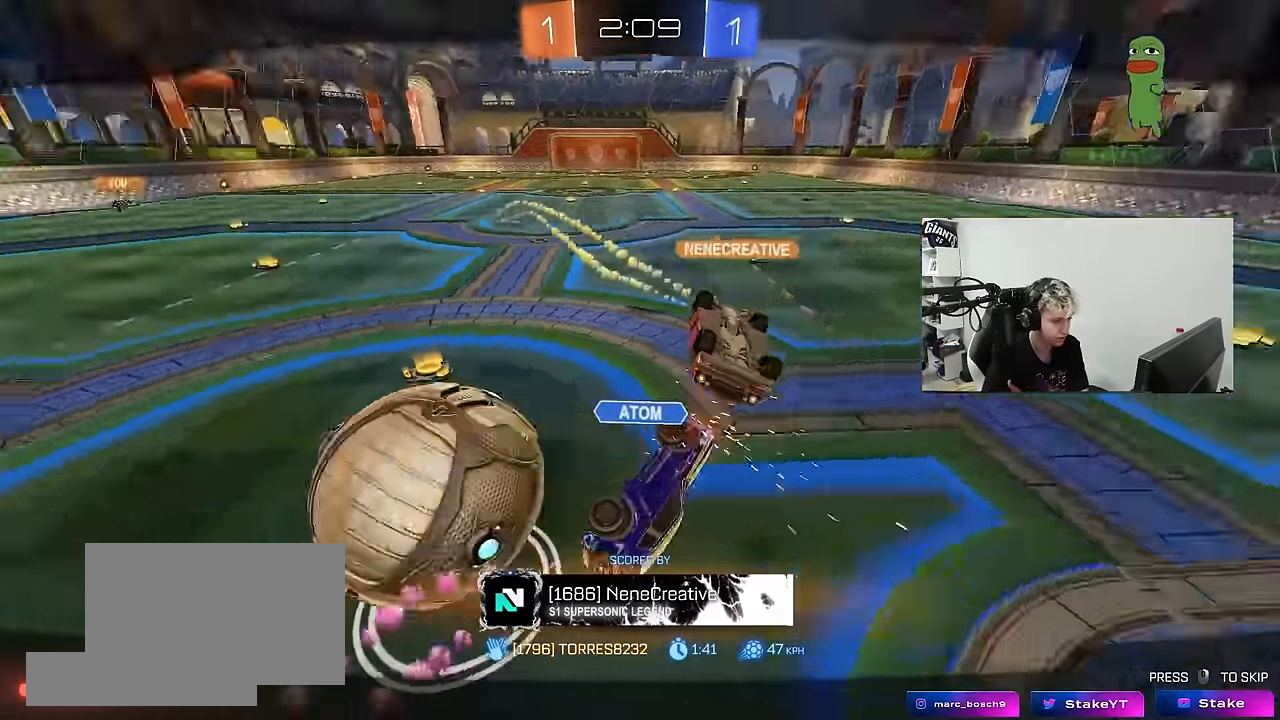
Gameplay with keyboard and mouse; each line is a JSON object with the keys and mouse buttons held at the frame after it. "events" lists presses ("down") and releases ("up") of "1", "2", "3", "4", "5", "a", "alt", "c", "caps_lock", "ctrl", "d", "e", "f", "g", "q", "r", "s", "shift", "space", "t", "tab", "v", "w", "x", "z", "mouse_left", "mouse_wheel" and "mouse_right" between this image and that frame as [ms after this image, input, new state], when the widget could be followed in between. "mouse_left", "mouse_wheel", "mouse_right" = the "left", "wheel", "right" buttons of the "mouse" list. No other keys are recorded. "wheel" means that the mouse wheel is clicked or scrolled. "mouse_move" is the direction in which the mouse moves at that frame (one of eight, or "still"), when it could be read.
{"keys": [], "mouse": ["right"], "mouse_move": "still", "events": [[100, "mouse_right", "down"], [334, "mouse_right", "up"], [384, "mouse_right", "down"]]}
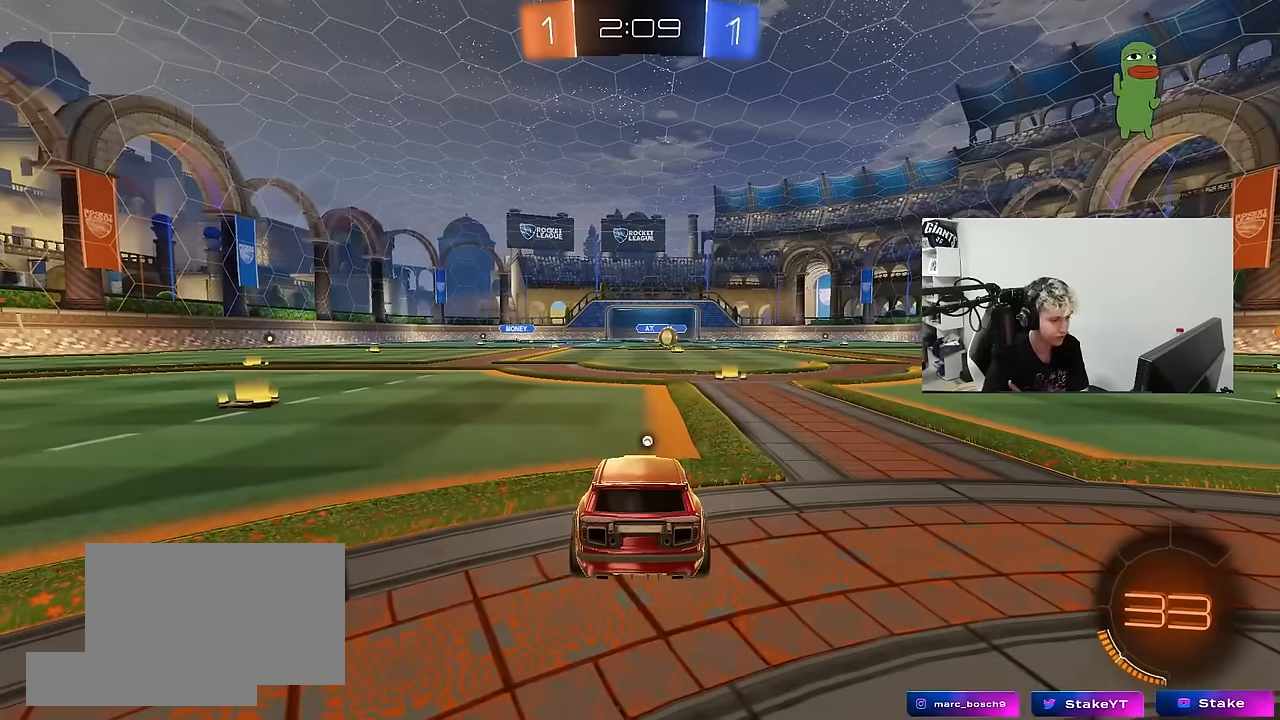
{"keys": [], "mouse": [], "mouse_move": "still", "events": [[67, "mouse_right", "up"], [167, "mouse_right", "down"], [350, "mouse_right", "up"]]}
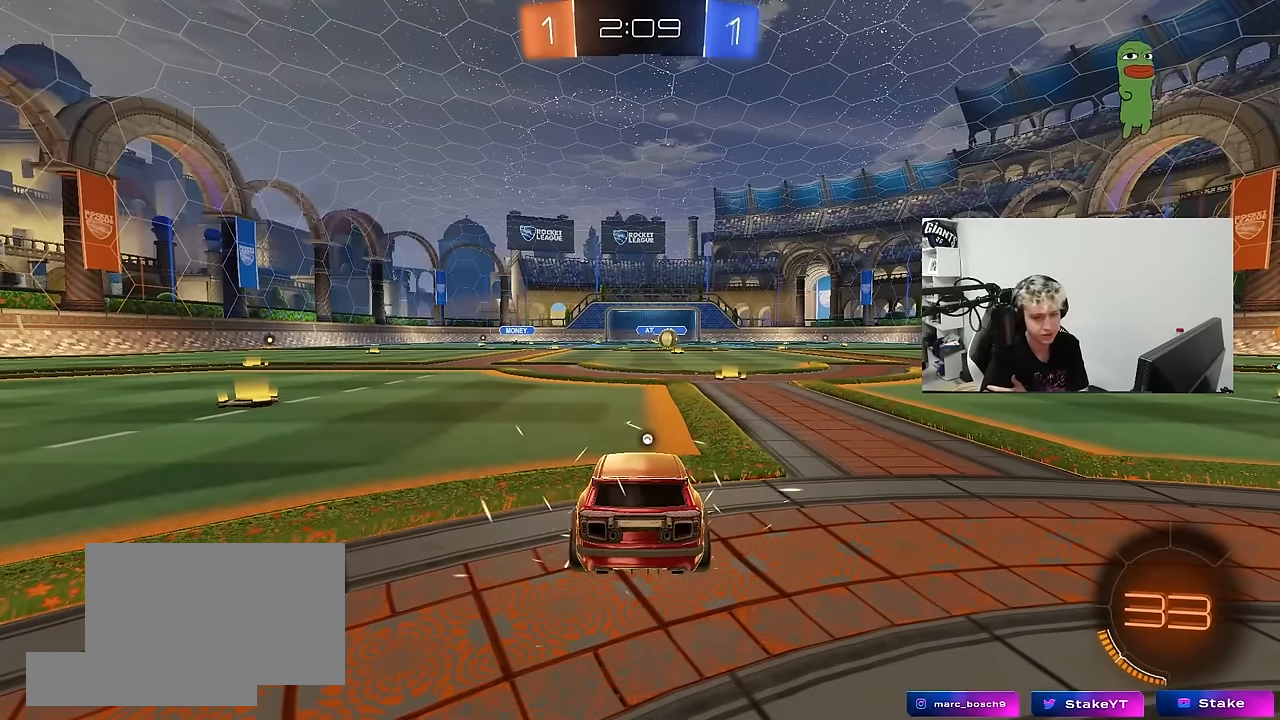
{"keys": [], "mouse": [], "mouse_move": "still", "events": [[84, "mouse_right", "down"], [367, "mouse_right", "up"]]}
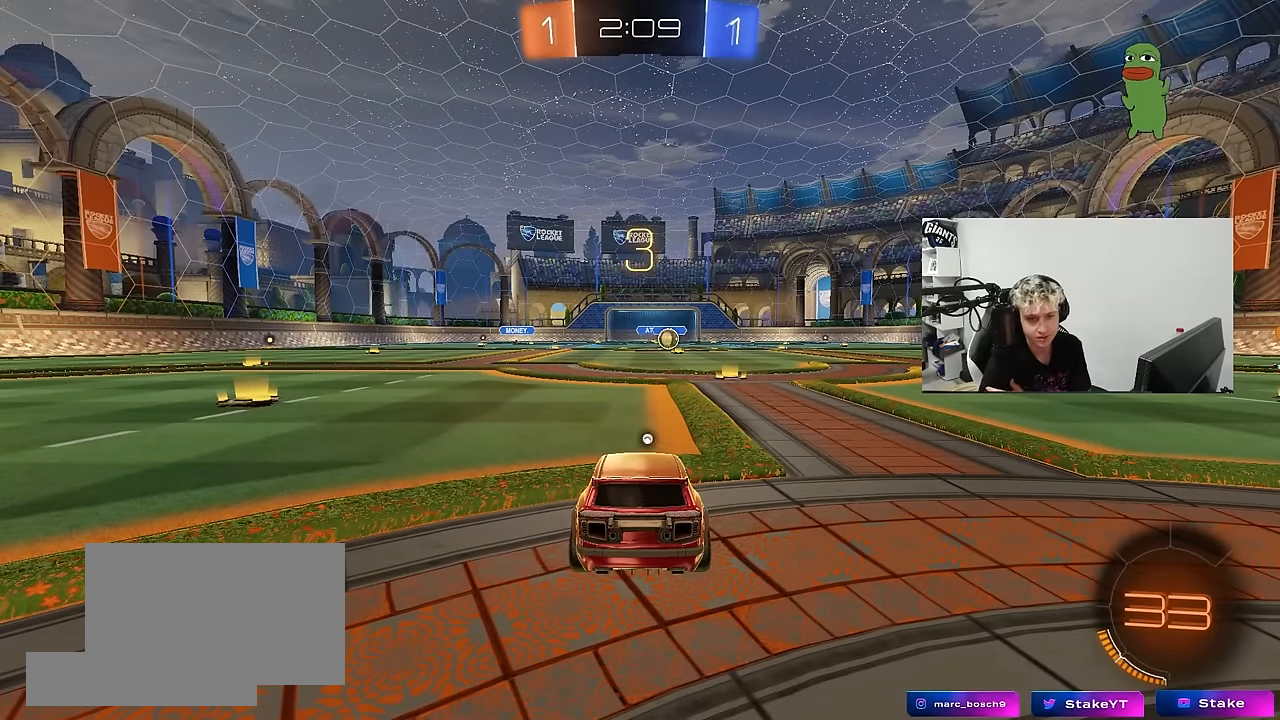
{"keys": [], "mouse": [], "mouse_move": "still", "events": []}
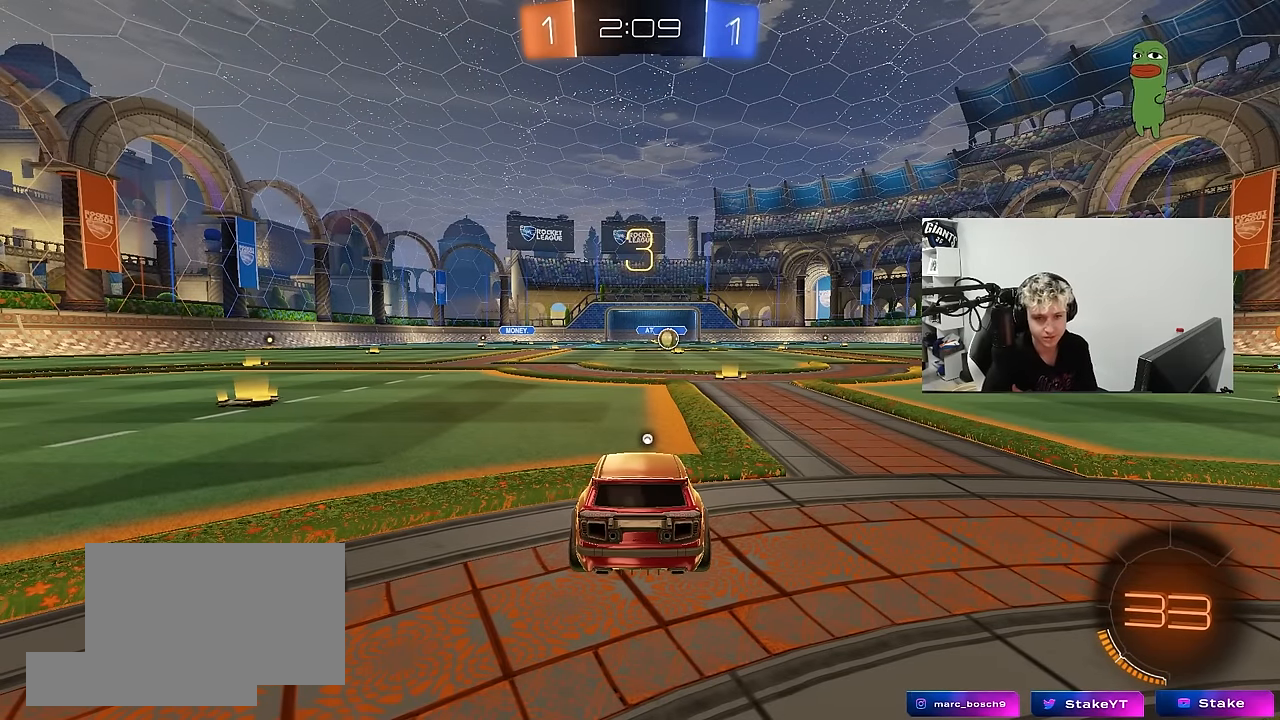
{"keys": [], "mouse": [], "mouse_move": "up-right", "events": []}
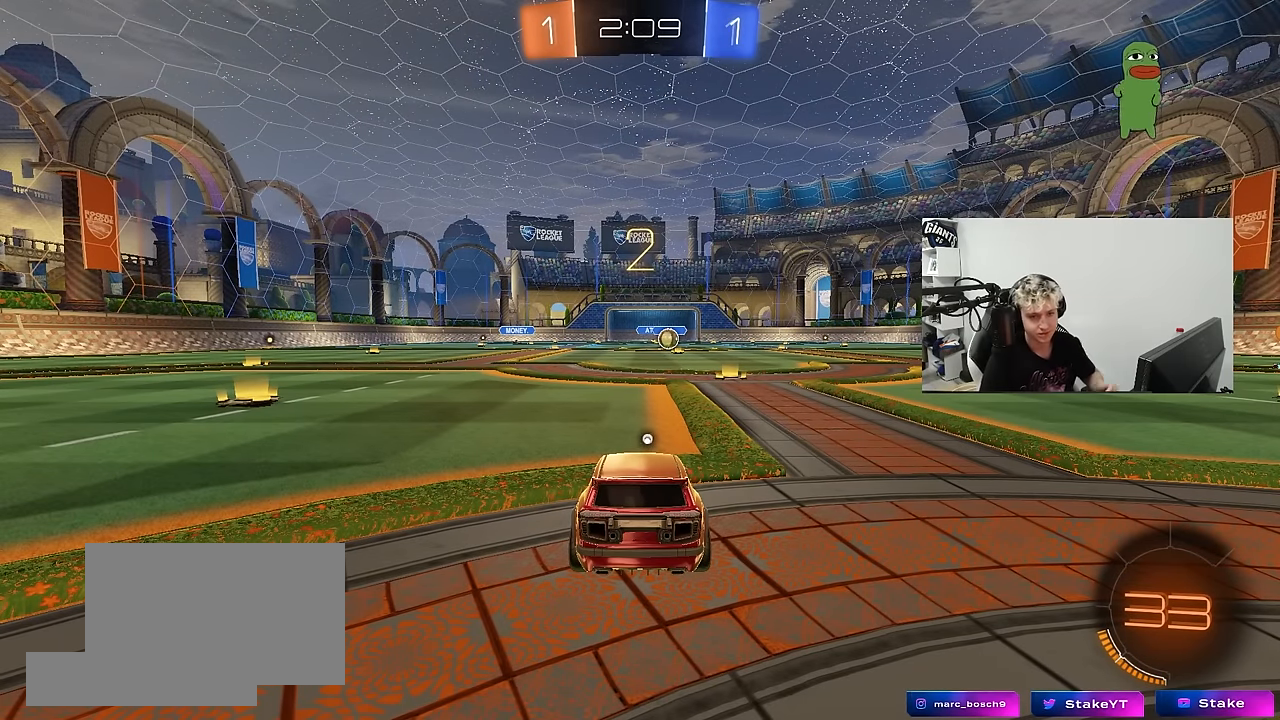
{"keys": [], "mouse": ["left"], "mouse_move": "down", "events": [[84, "mouse_left", "down"]]}
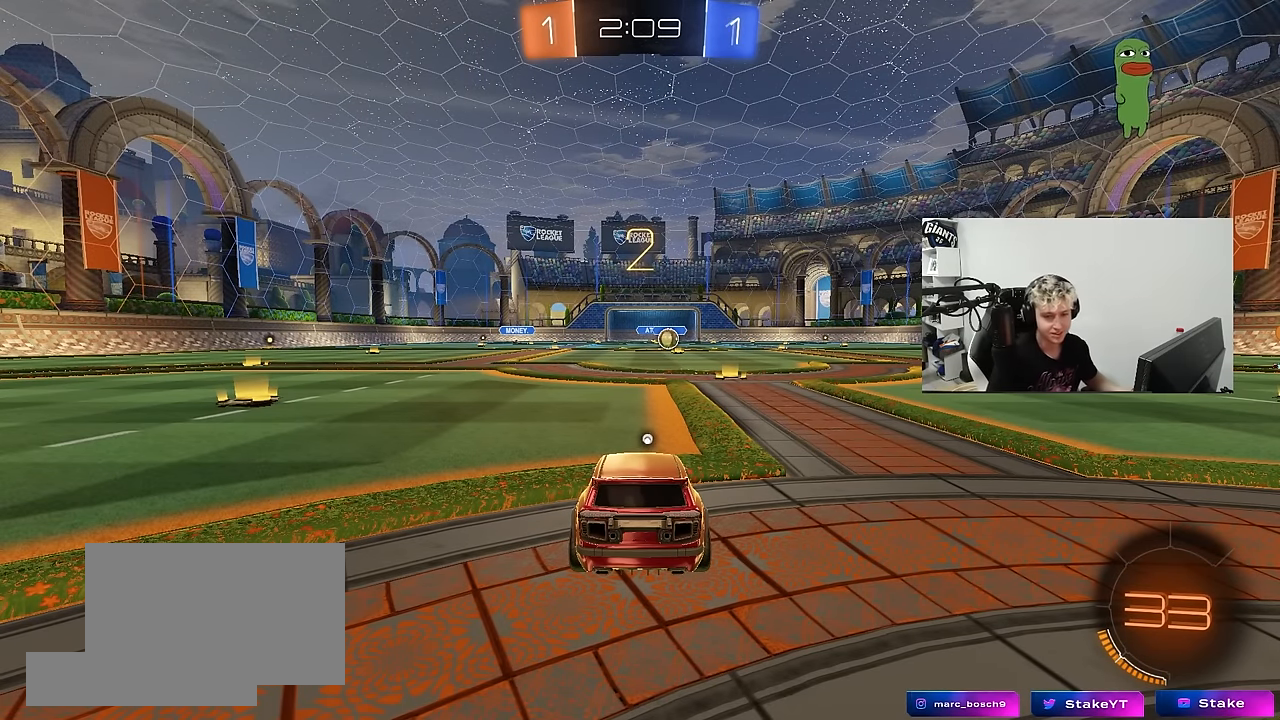
{"keys": ["tab", "w"], "mouse": ["left"], "mouse_move": "right", "events": [[67, "tab", "down"], [334, "w", "down"]]}
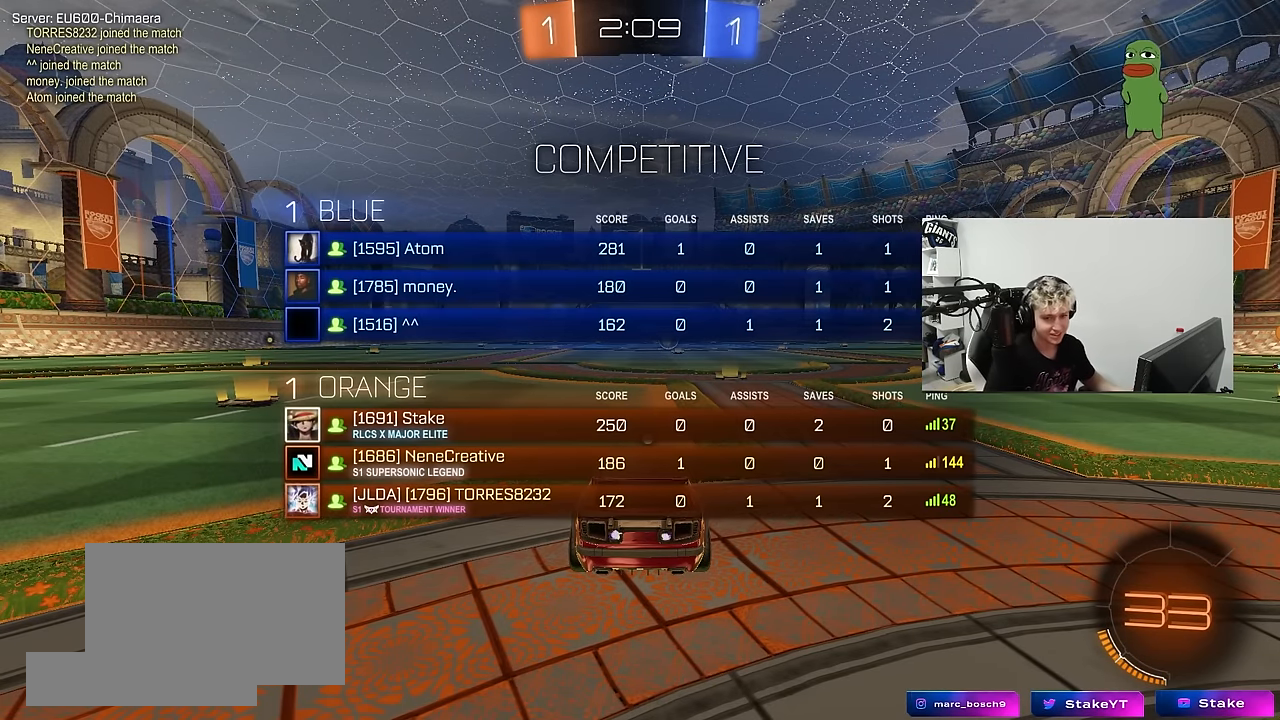
{"keys": ["w"], "mouse": ["left"], "mouse_move": "right", "events": [[167, "tab", "up"]]}
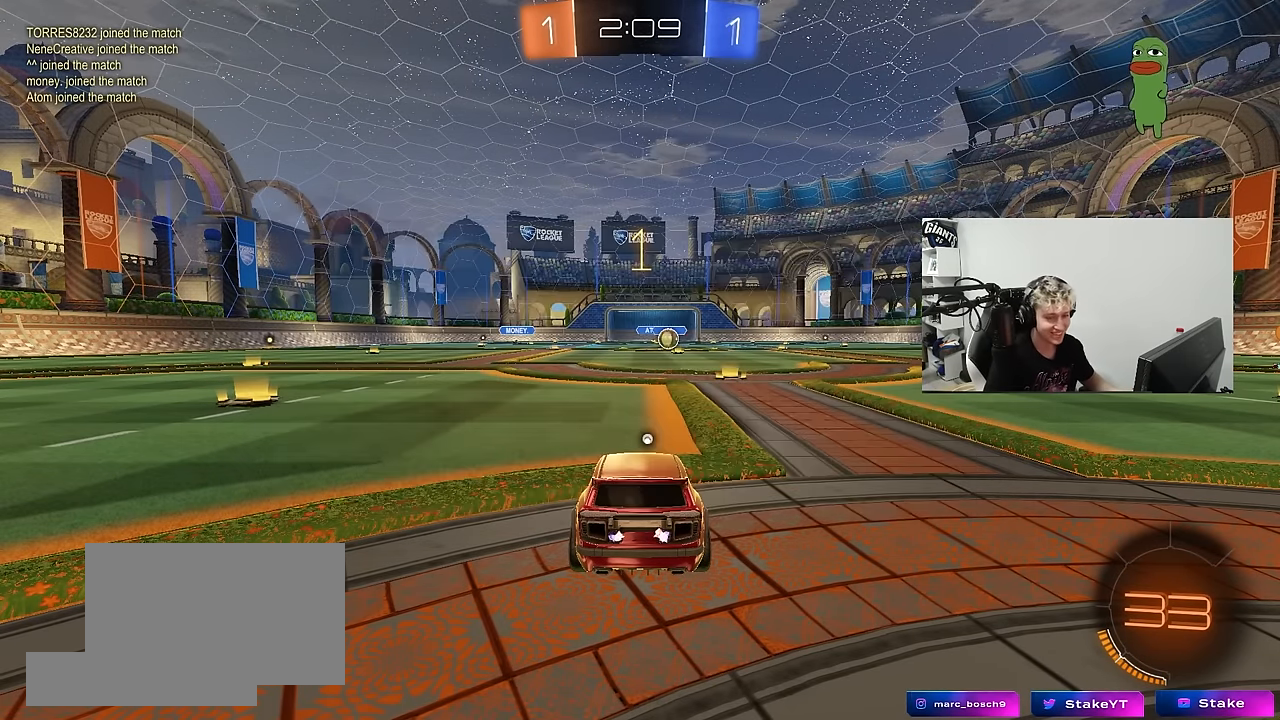
{"keys": ["w"], "mouse": ["left"], "mouse_move": "still", "events": [[34, "d", "down"], [284, "d", "up"]]}
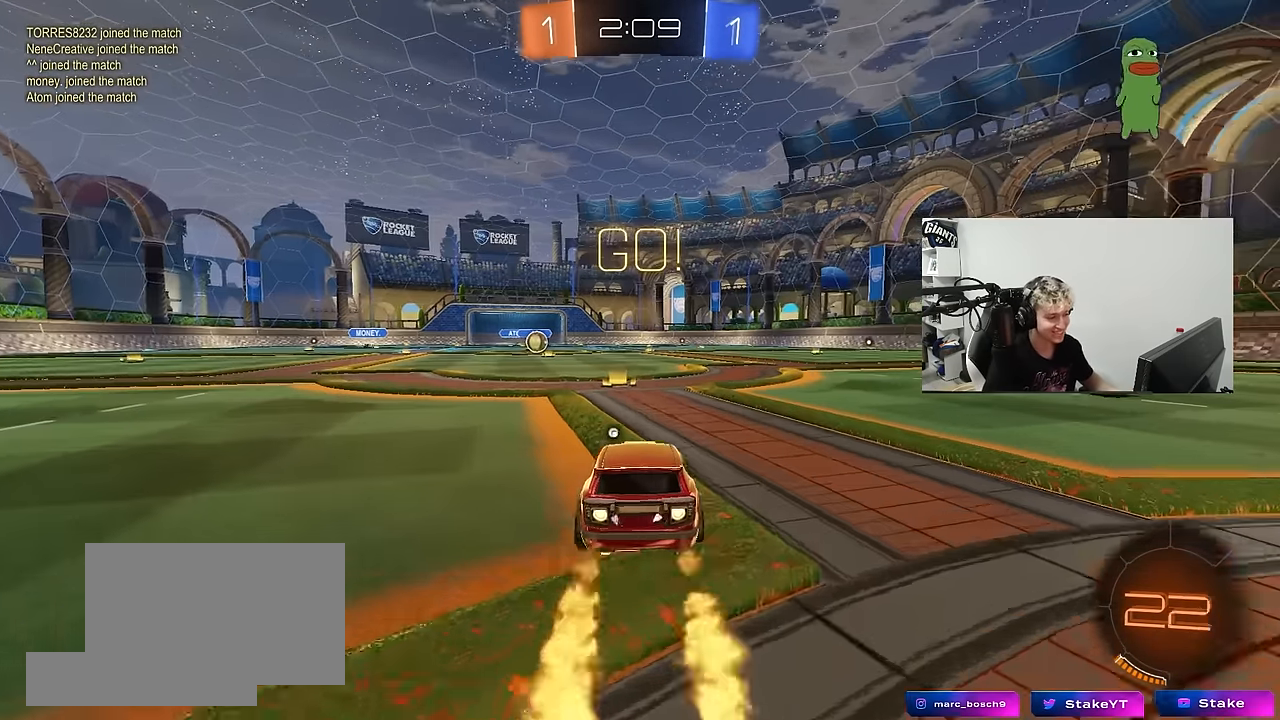
{"keys": ["a", "s", "shift"], "mouse": ["left"], "mouse_move": "still", "events": [[100, "mouse_right", "down"], [150, "a", "down"], [150, "mouse_right", "up"], [150, "shift", "down"], [150, "space", "down"], [200, "mouse_left", "up"], [200, "mouse_right", "down"], [250, "space", "up"], [250, "w", "up"], [284, "s", "down"], [334, "mouse_left", "down"], [384, "mouse_right", "up"]]}
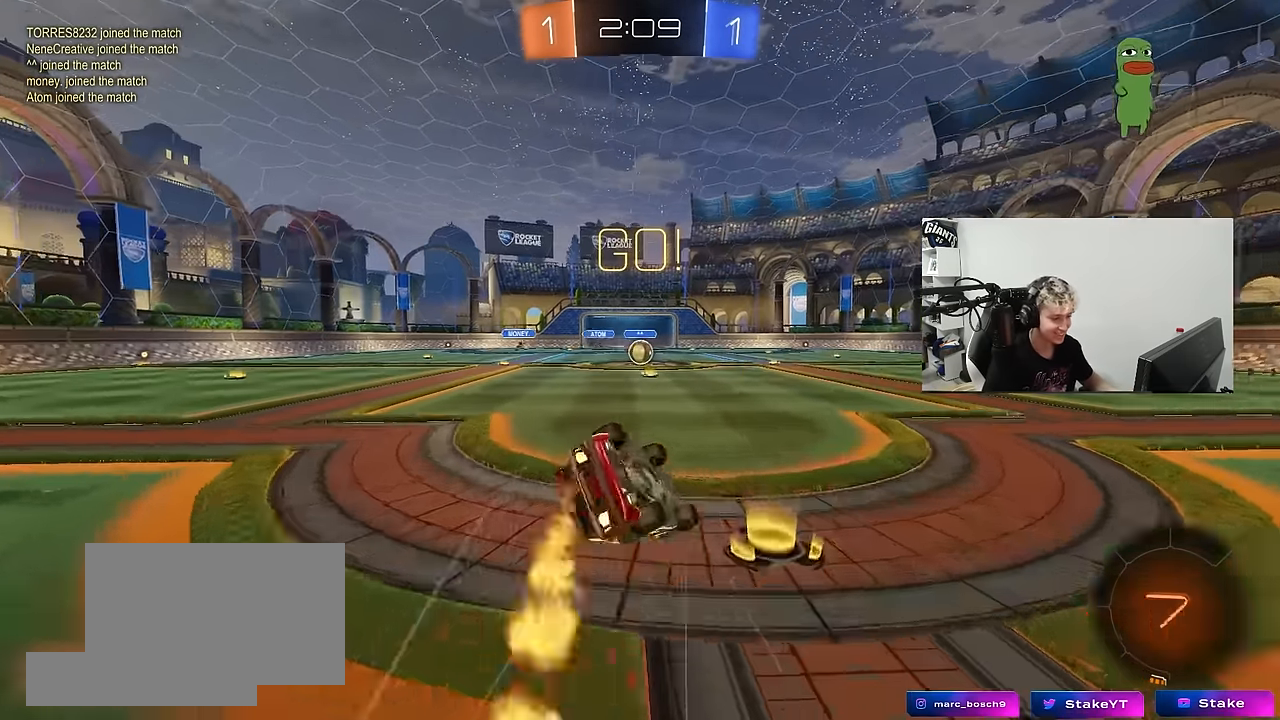
{"keys": ["a", "s"], "mouse": ["left"], "mouse_move": "still", "events": [[167, "s", "up"], [267, "s", "down"], [500, "shift", "up"]]}
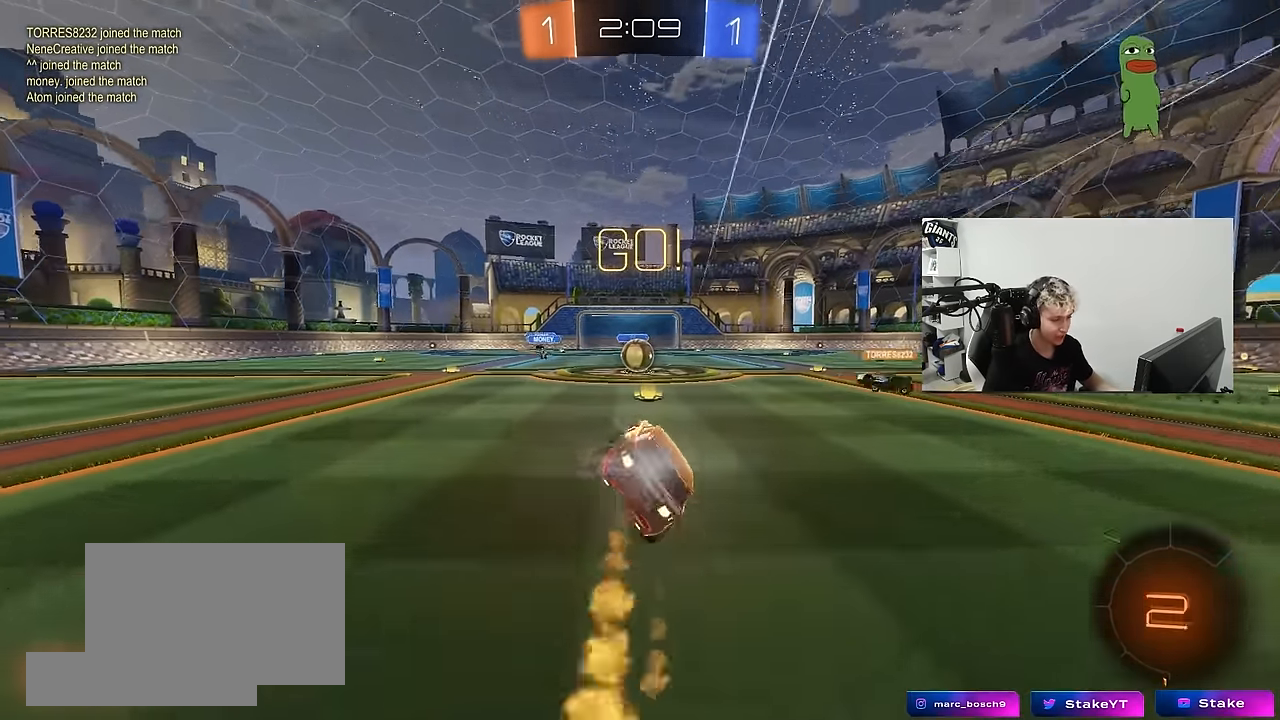
{"keys": ["w"], "mouse": [], "mouse_move": "still", "events": [[34, "a", "up"], [34, "s", "up"], [84, "mouse_left", "up"], [284, "w", "down"]]}
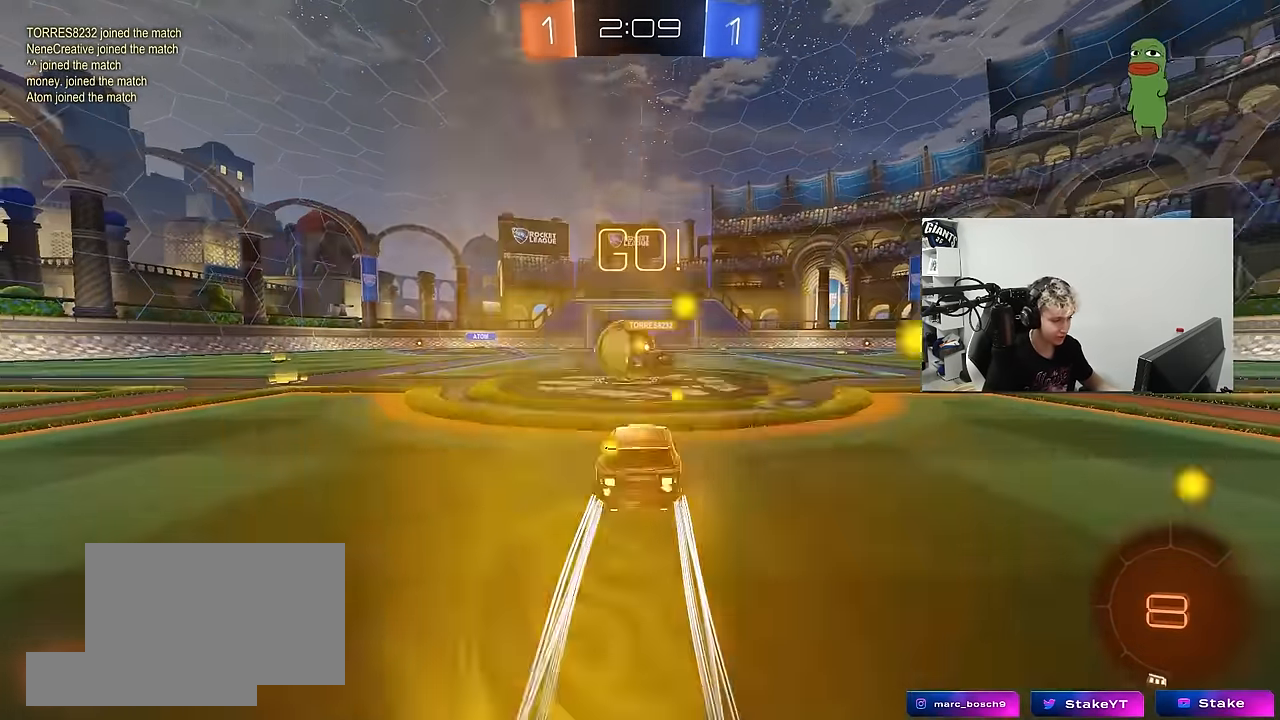
{"keys": ["a", "w"], "mouse": ["left"], "mouse_move": "still", "events": [[100, "mouse_left", "down"], [200, "a", "down"], [300, "shift", "down"], [334, "mouse_left", "up"], [334, "shift", "up"], [434, "mouse_left", "down"]]}
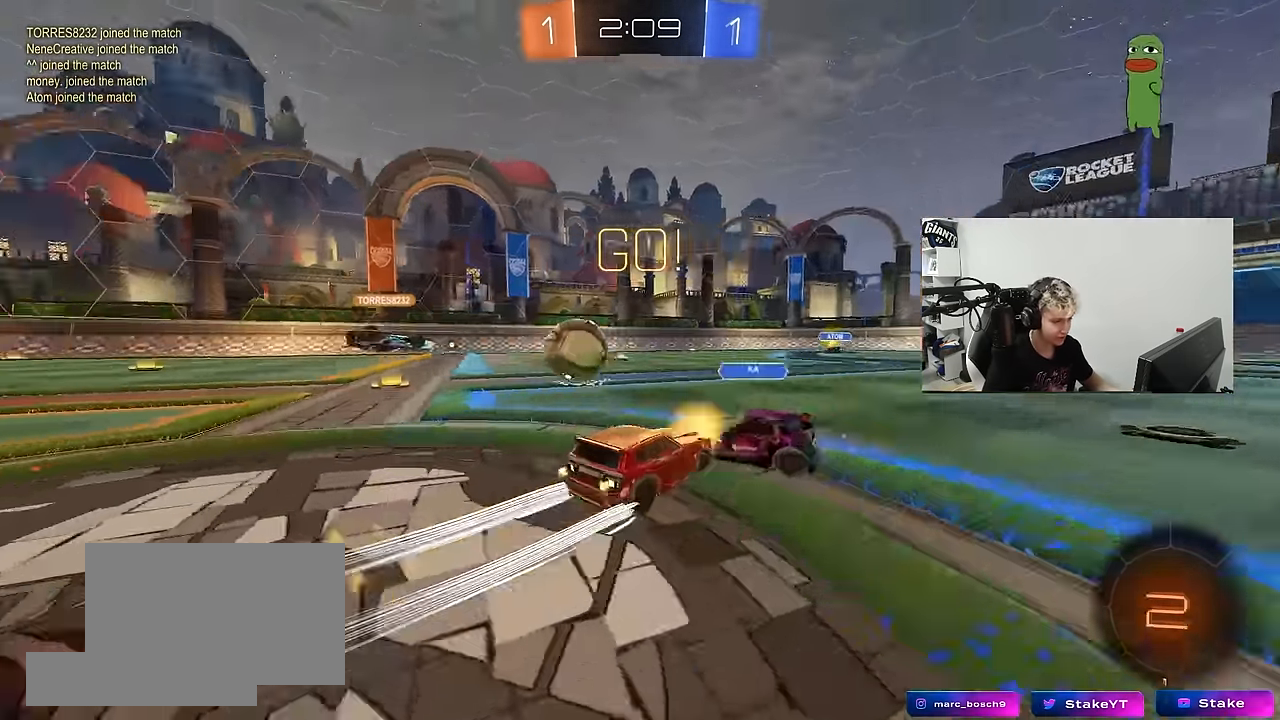
{"keys": ["a", "s"], "mouse": [], "mouse_move": "still", "events": [[217, "mouse_left", "up"], [267, "a", "up"], [267, "w", "up"], [350, "a", "down"], [350, "s", "down"]]}
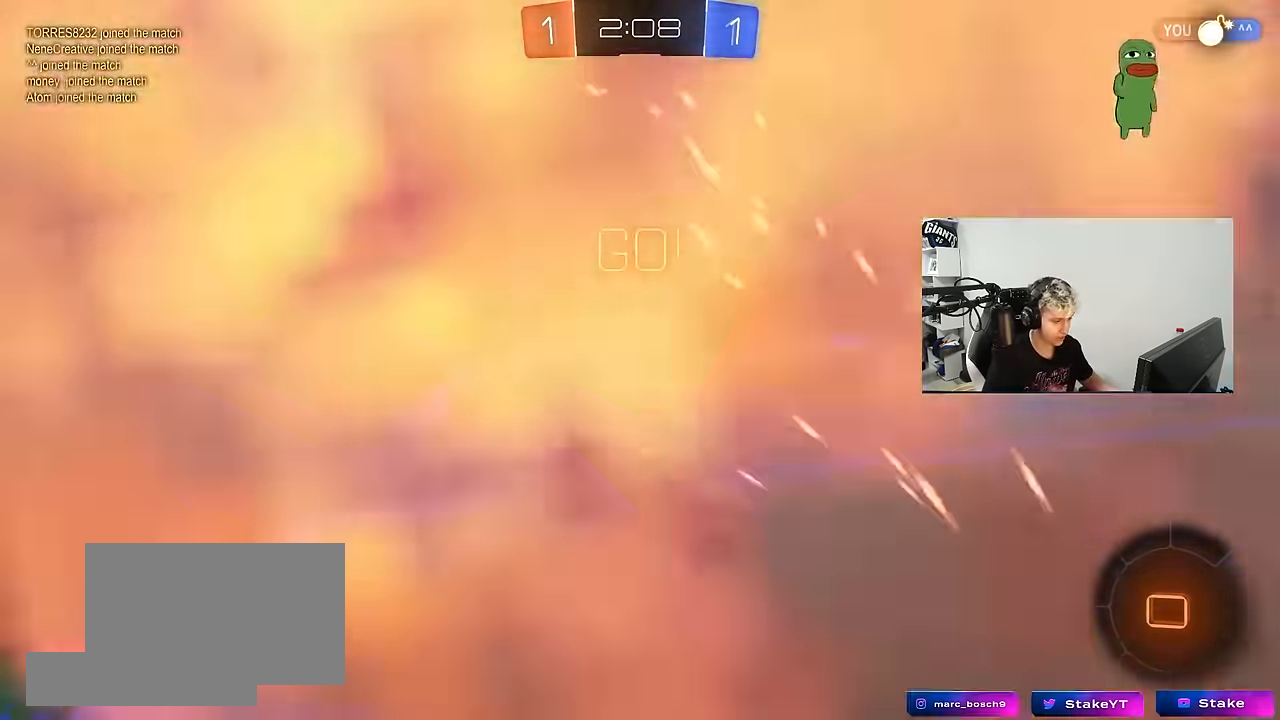
{"keys": ["w"], "mouse": ["right"], "mouse_move": "up-left", "events": [[234, "a", "up"], [234, "s", "up"], [234, "shift", "down"], [267, "d", "down"], [417, "d", "up"], [417, "shift", "up"], [417, "w", "down"], [467, "mouse_right", "down"]]}
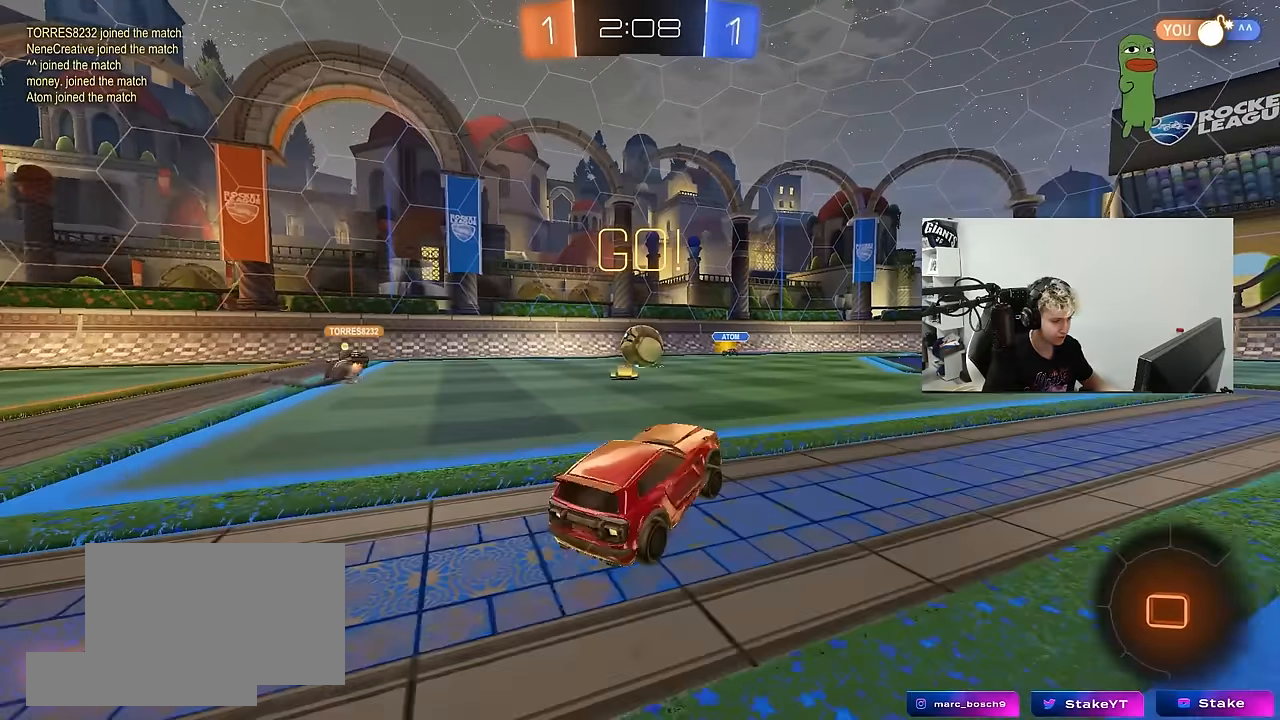
{"keys": ["w"], "mouse": [], "mouse_move": "still", "events": [[100, "a", "down"], [100, "mouse_right", "up"], [434, "a", "up"]]}
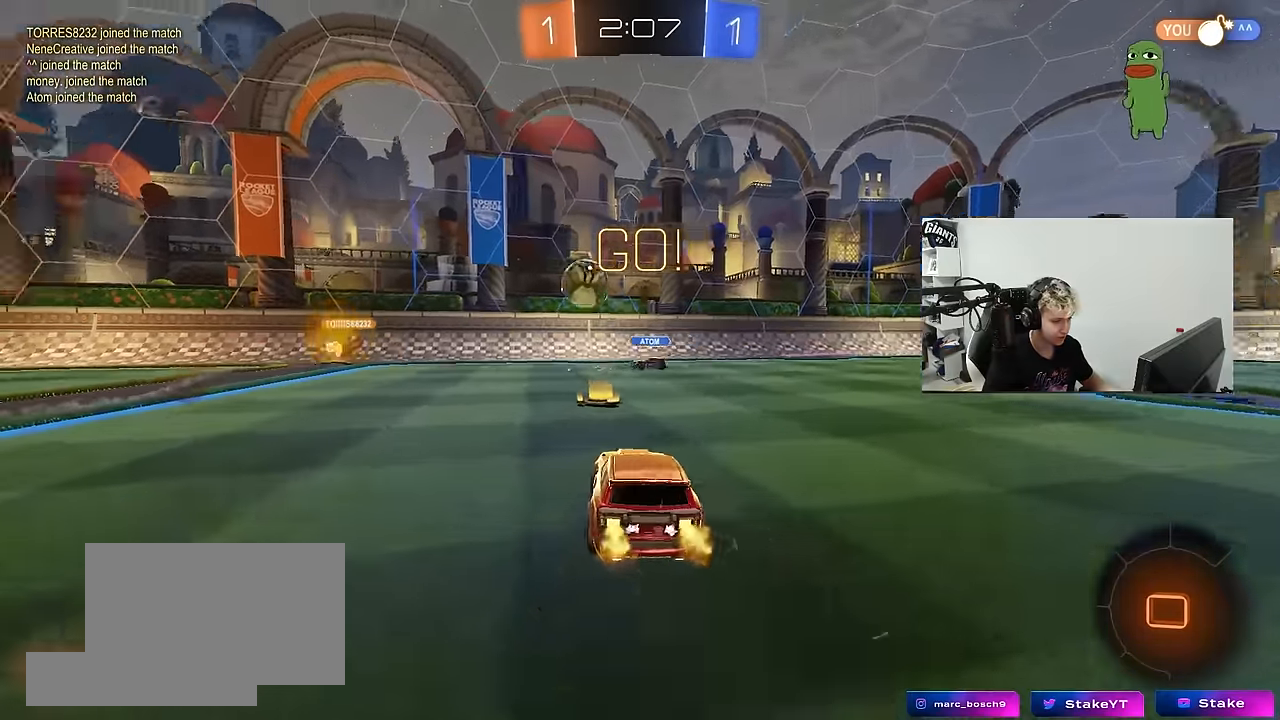
{"keys": ["a", "w"], "mouse": [], "mouse_move": "still", "events": [[34, "a", "down"]]}
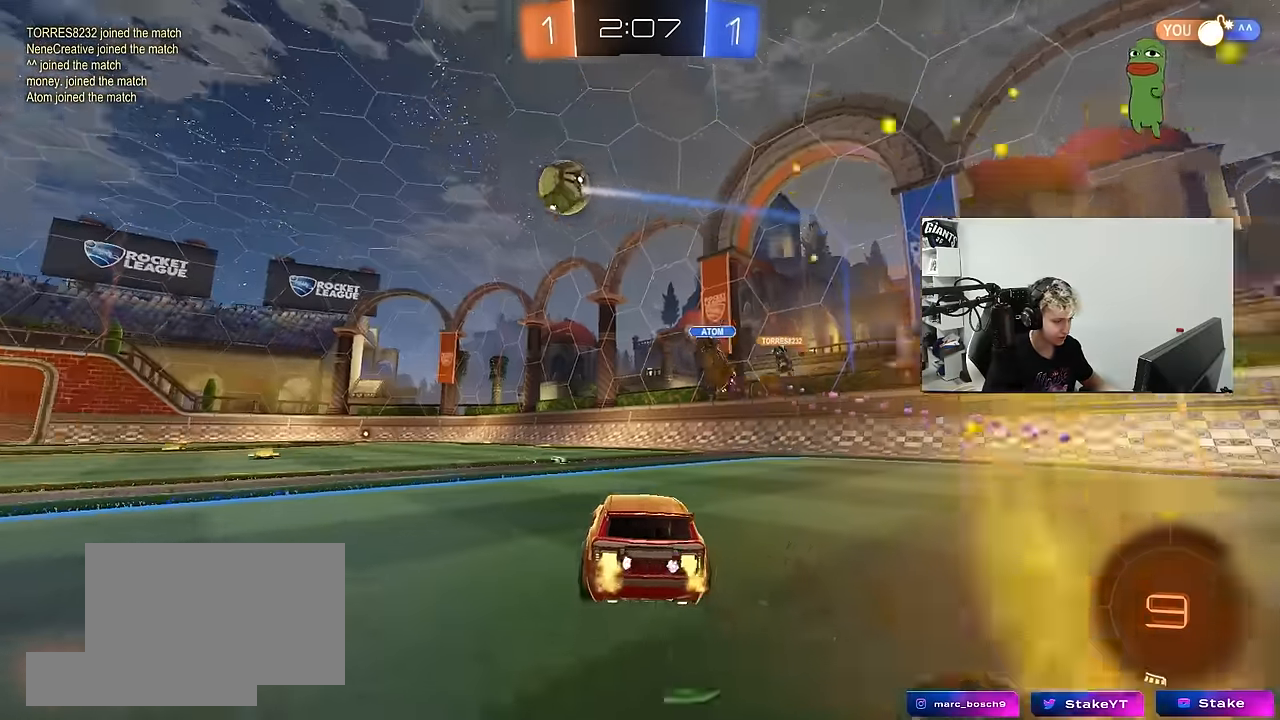
{"keys": ["a", "s", "shift"], "mouse": ["left", "right"], "mouse_move": "down-left", "events": [[184, "a", "up"], [234, "d", "down"], [234, "mouse_left", "down"], [234, "mouse_right", "down"], [317, "a", "down"], [317, "d", "up"], [317, "shift", "down"], [367, "mouse_right", "up"], [417, "mouse_right", "down"], [417, "s", "down"], [417, "w", "up"]]}
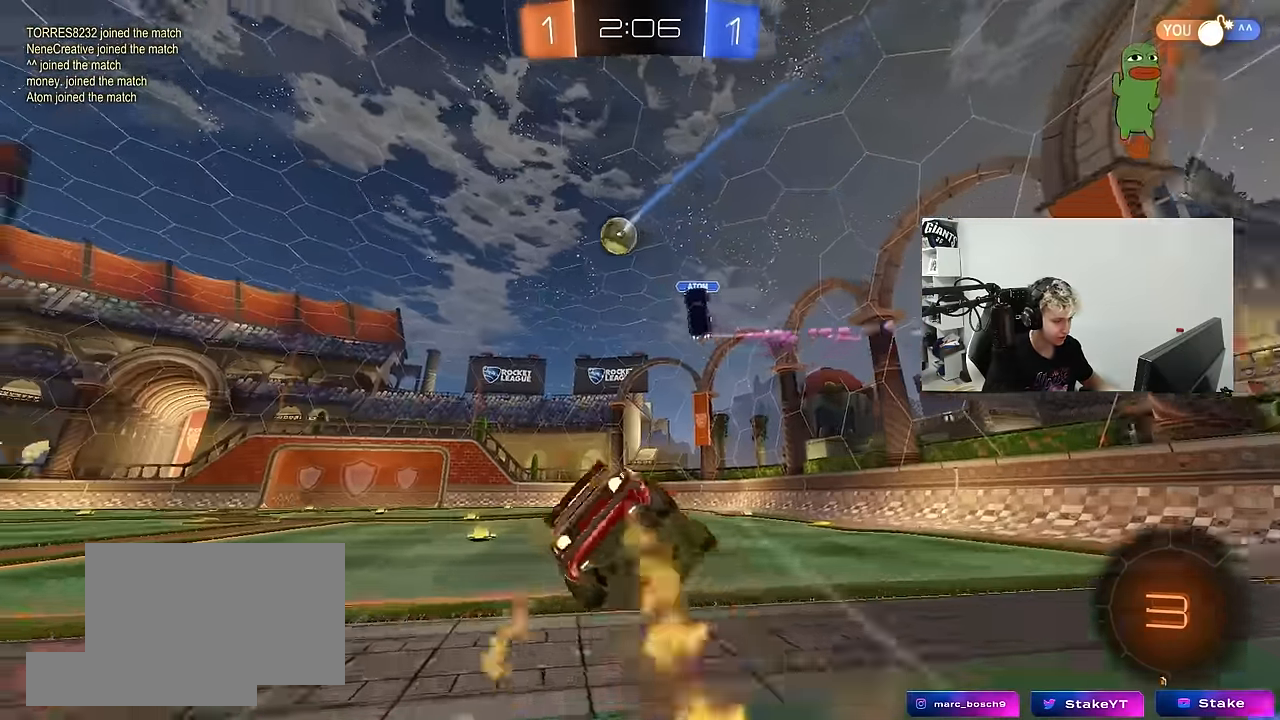
{"keys": ["a", "s", "shift", "space"], "mouse": [], "mouse_move": "still", "events": [[150, "mouse_right", "up"], [334, "mouse_left", "up"], [334, "s", "up"], [384, "space", "down"], [484, "s", "down"]]}
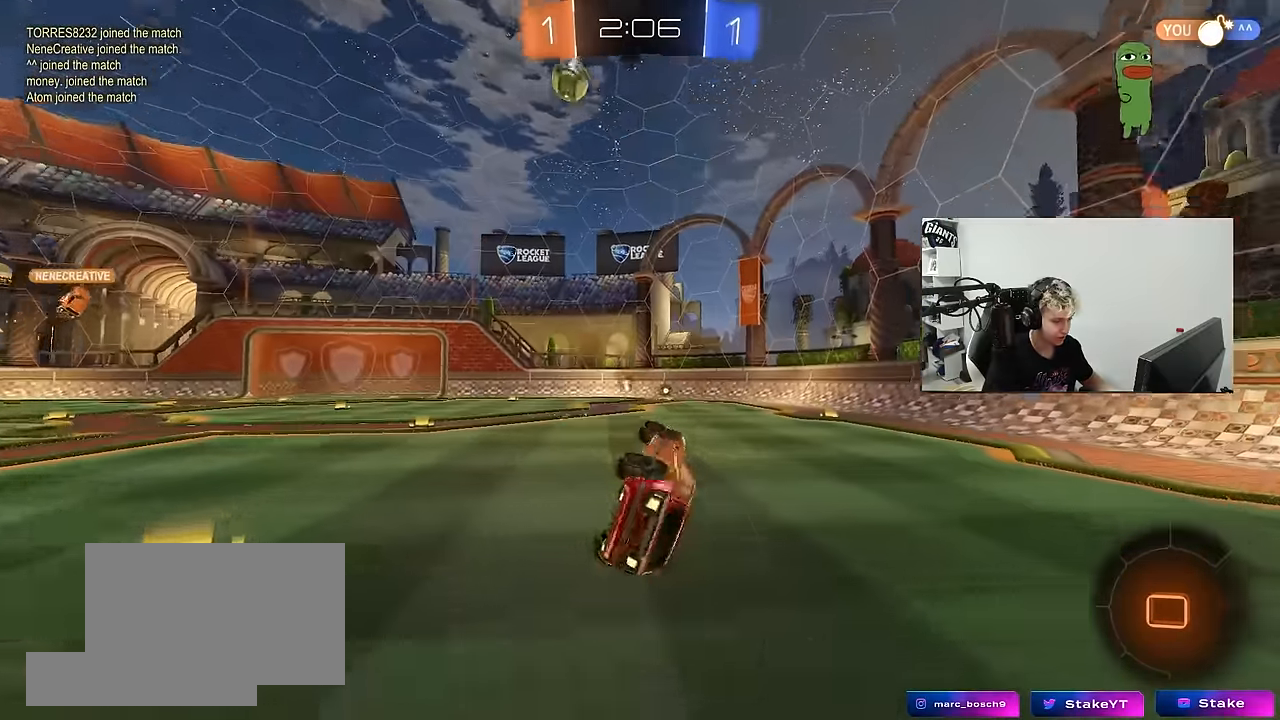
{"keys": ["space", "w"], "mouse": ["left"], "mouse_move": "down", "events": [[34, "space", "up"], [167, "s", "up"], [167, "shift", "up"], [217, "a", "up"], [300, "mouse_left", "down"], [400, "space", "down"], [400, "w", "down"]]}
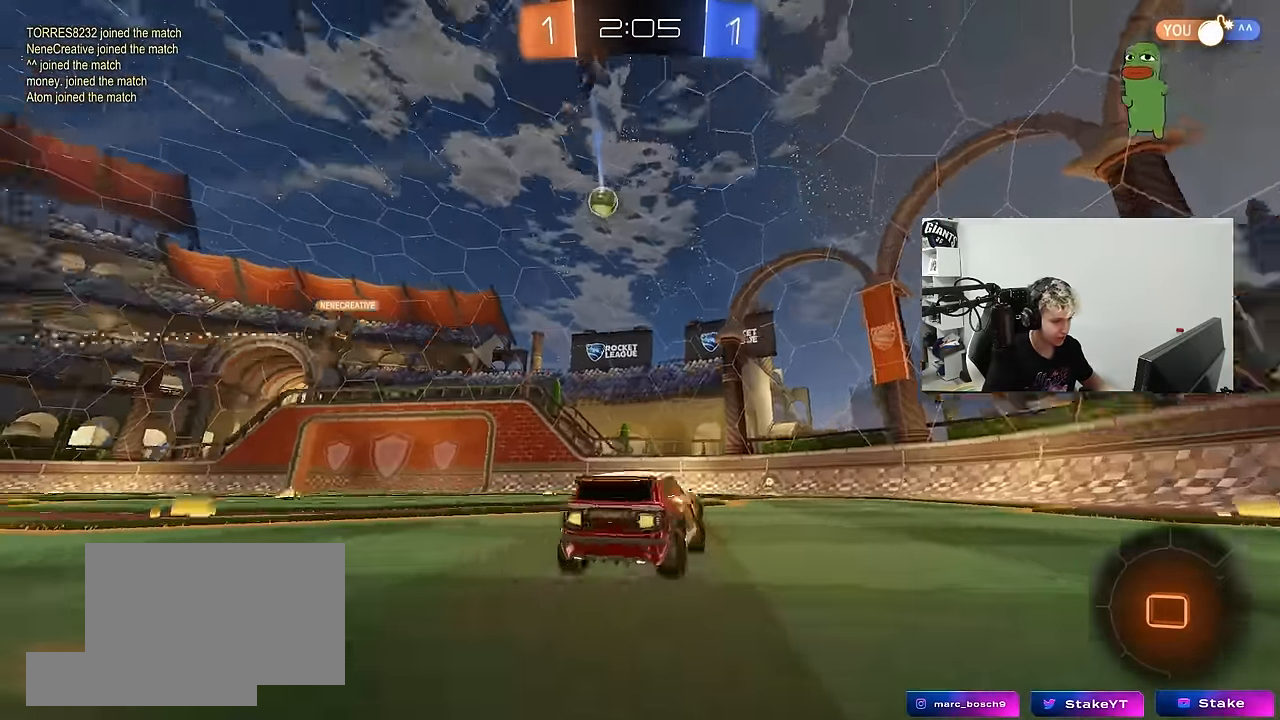
{"keys": ["w"], "mouse": ["left"], "mouse_move": "still", "events": [[34, "space", "up"]]}
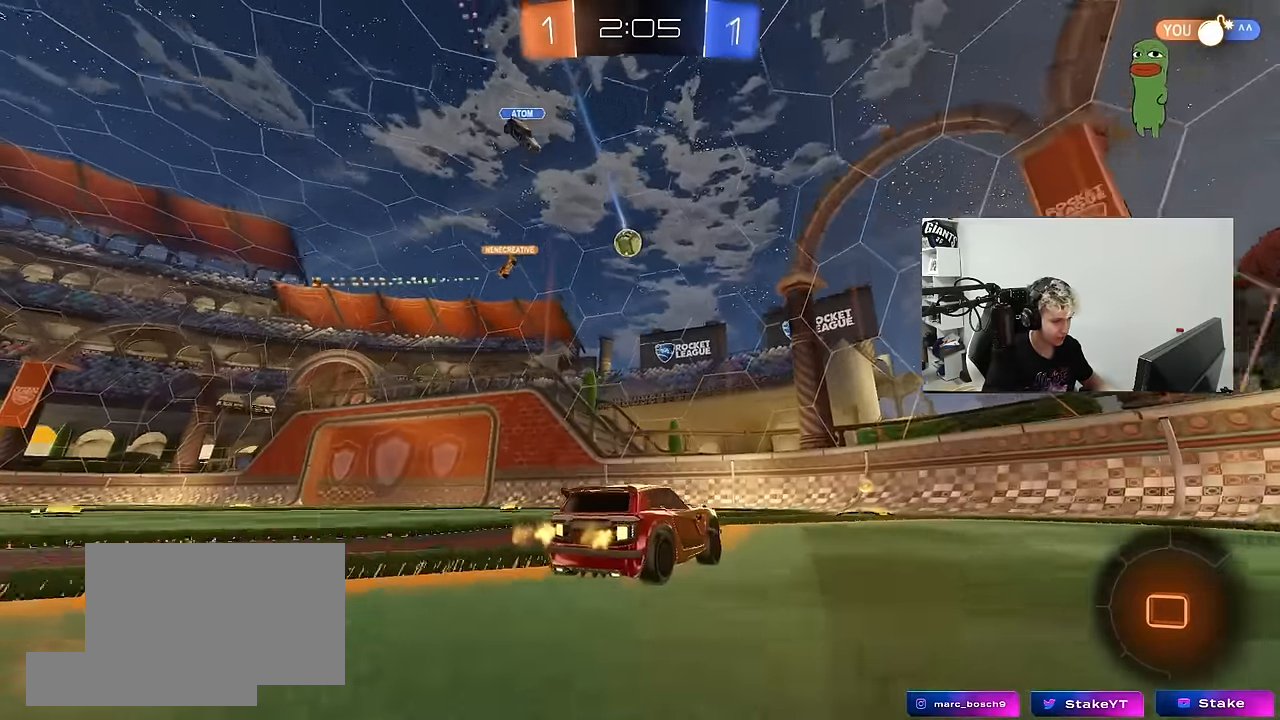
{"keys": ["a", "w"], "mouse": [], "mouse_move": "still", "events": [[100, "mouse_left", "up"], [250, "d", "down"], [334, "a", "down"], [334, "d", "up"], [334, "shift", "down"], [484, "shift", "up"]]}
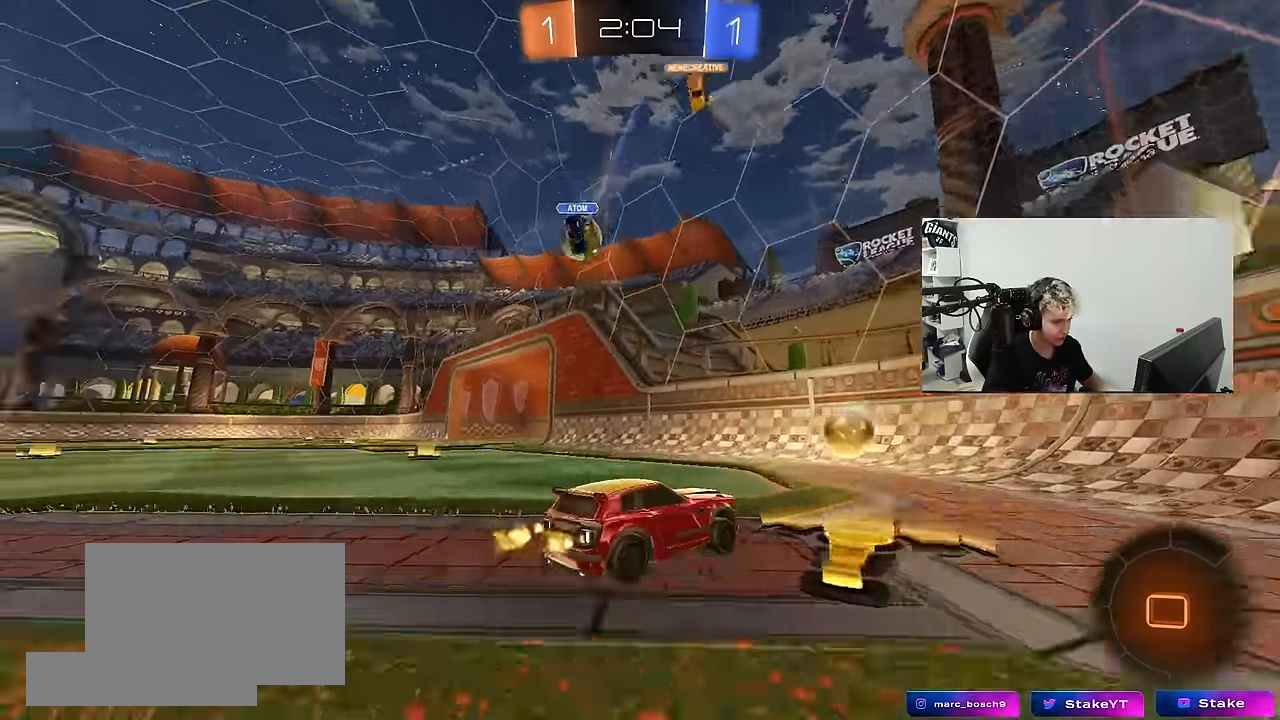
{"keys": ["d", "w"], "mouse": [], "mouse_move": "still", "events": [[34, "mouse_left", "down"], [350, "shift", "down"], [400, "mouse_left", "up"], [450, "shift", "up"], [500, "a", "up"], [500, "d", "down"]]}
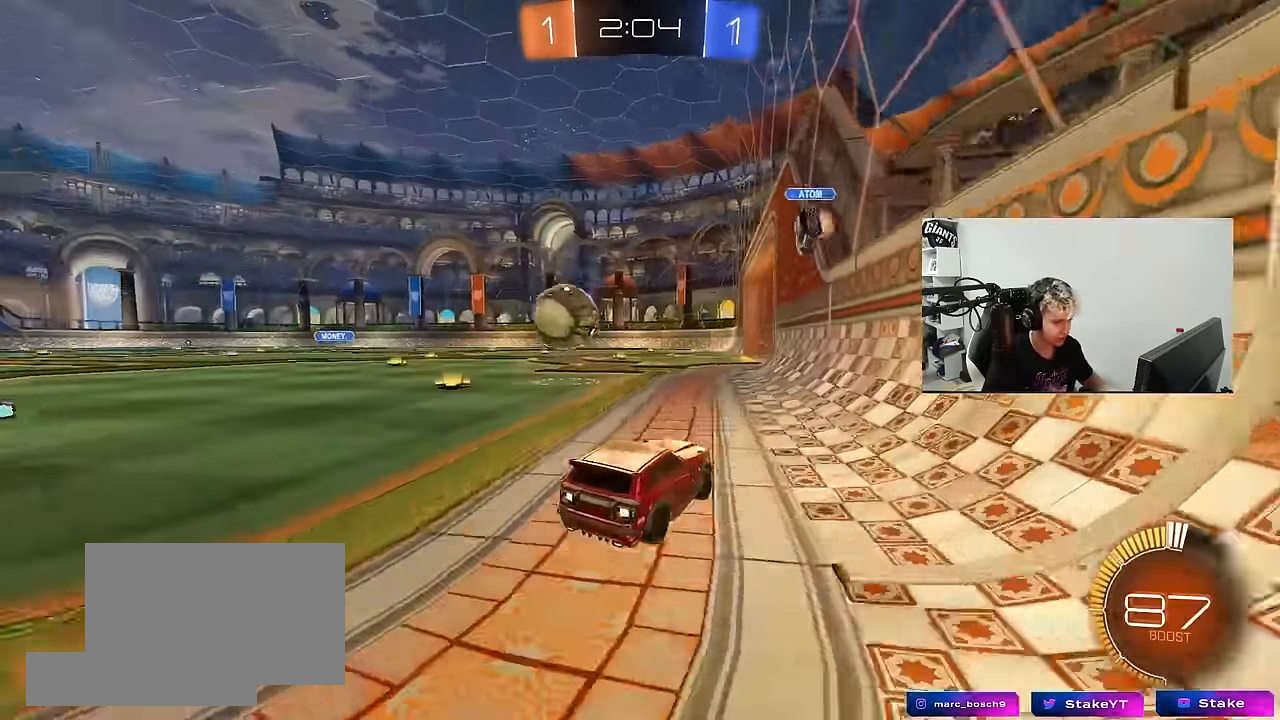
{"keys": ["d", "w"], "mouse": [], "mouse_move": "still", "events": [[284, "shift", "down"], [367, "shift", "up"]]}
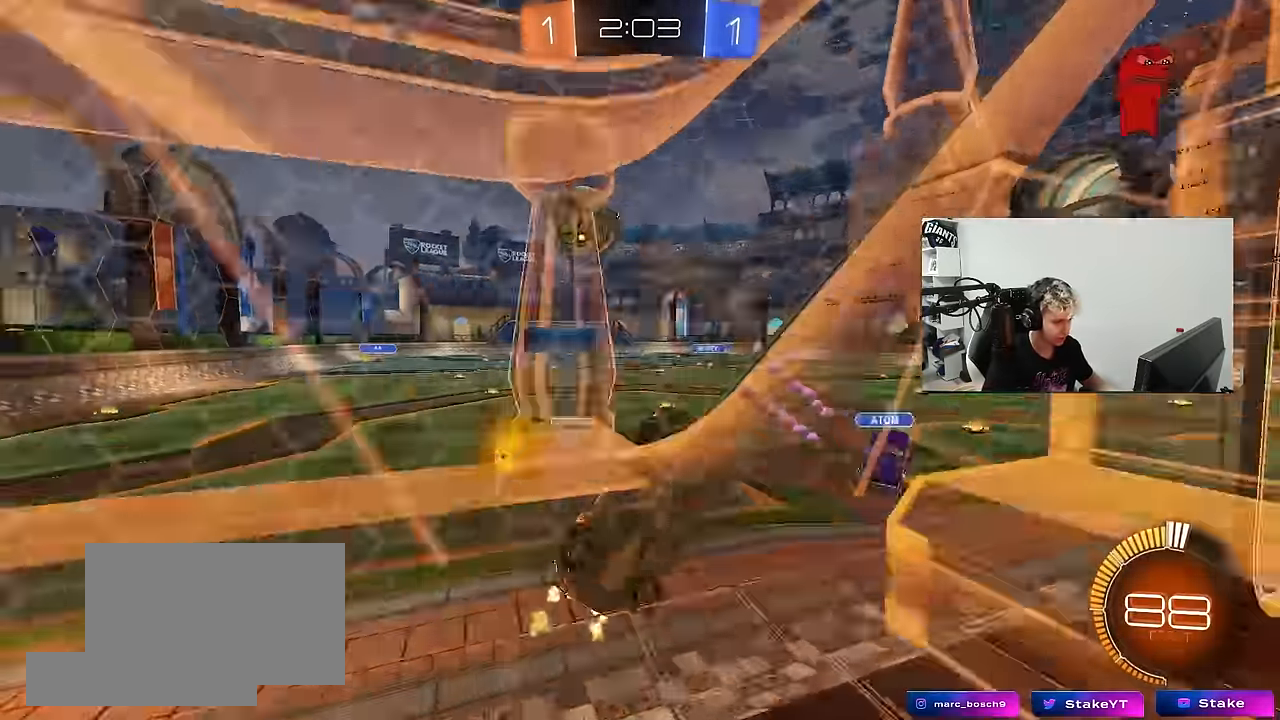
{"keys": ["a", "shift"], "mouse": ["left"], "mouse_move": "still", "events": [[50, "s", "down"], [50, "w", "up"], [100, "mouse_right", "down"], [334, "a", "down"], [334, "mouse_left", "down"], [334, "shift", "down"], [384, "d", "up"], [384, "mouse_right", "up"], [484, "s", "up"]]}
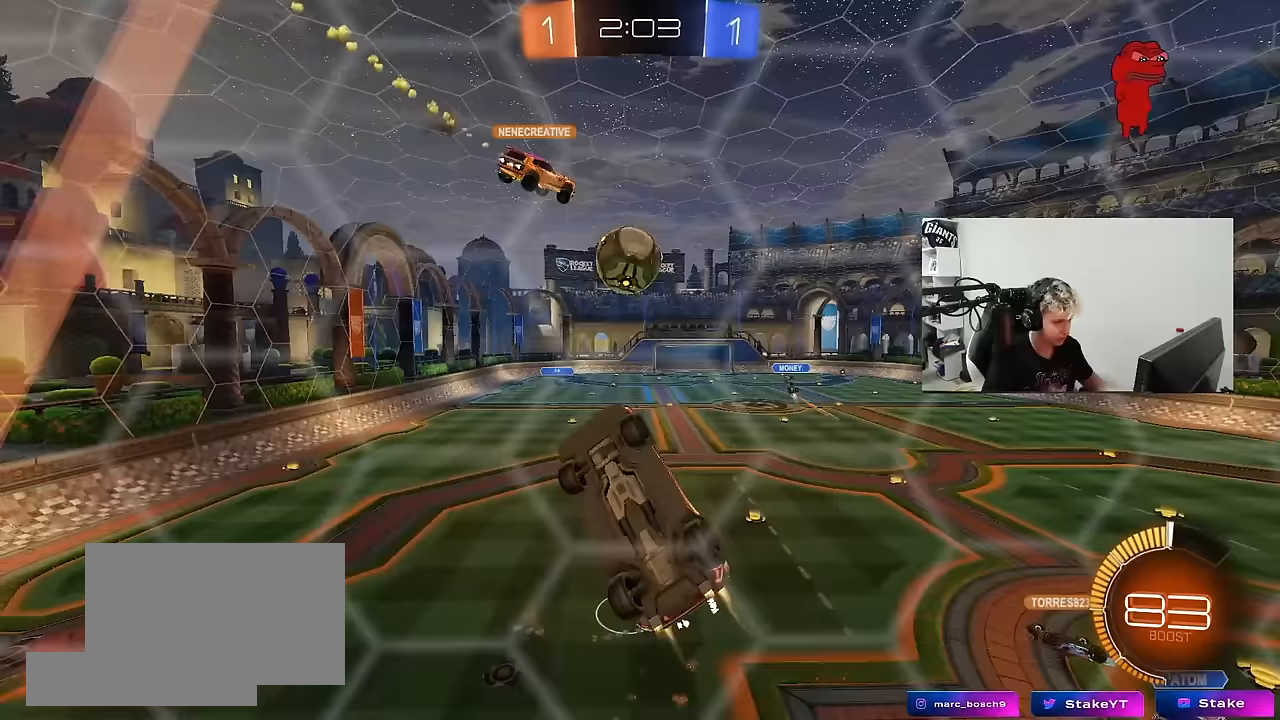
{"keys": [], "mouse": [], "mouse_move": "still", "events": [[267, "mouse_left", "up"], [267, "shift", "up"], [267, "w", "down"], [350, "a", "up"], [400, "w", "up"]]}
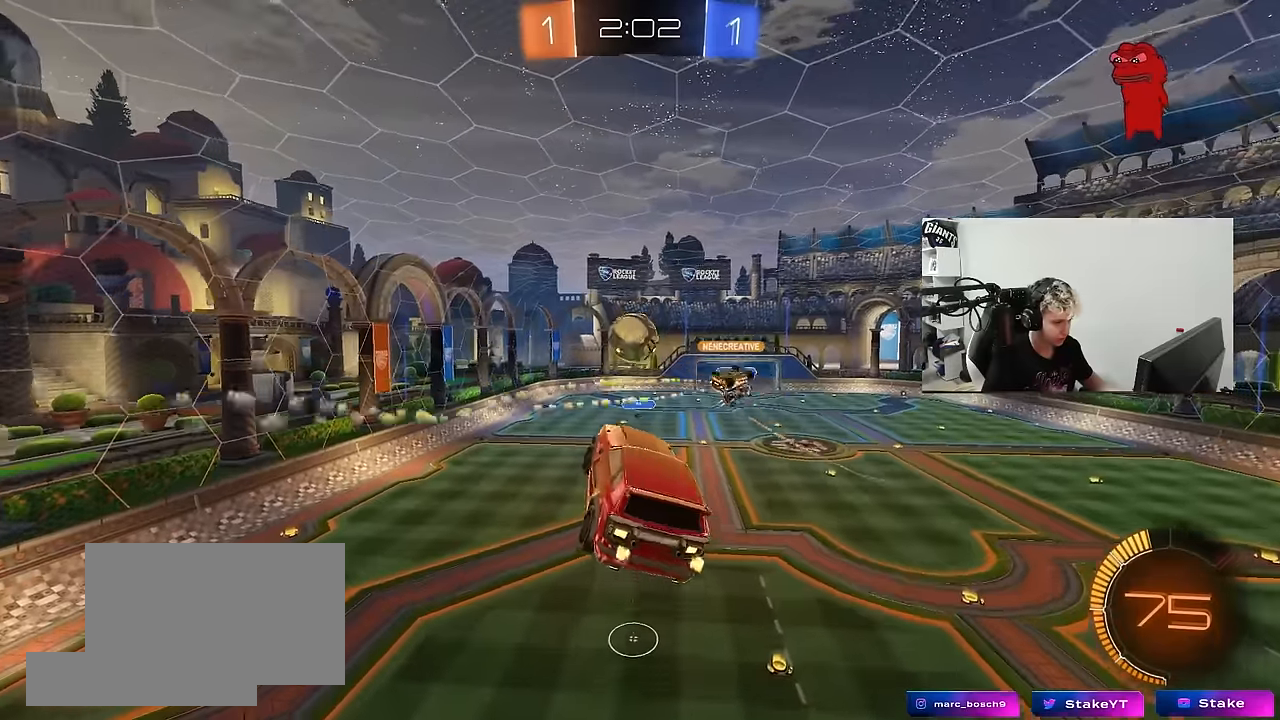
{"keys": ["a", "shift", "w"], "mouse": ["left"], "mouse_move": "up", "events": [[133, "s", "down"], [183, "mouse_right", "down"], [417, "s", "up"], [467, "a", "down"], [467, "mouse_left", "down"], [467, "mouse_right", "up"], [467, "shift", "down"], [467, "w", "down"]]}
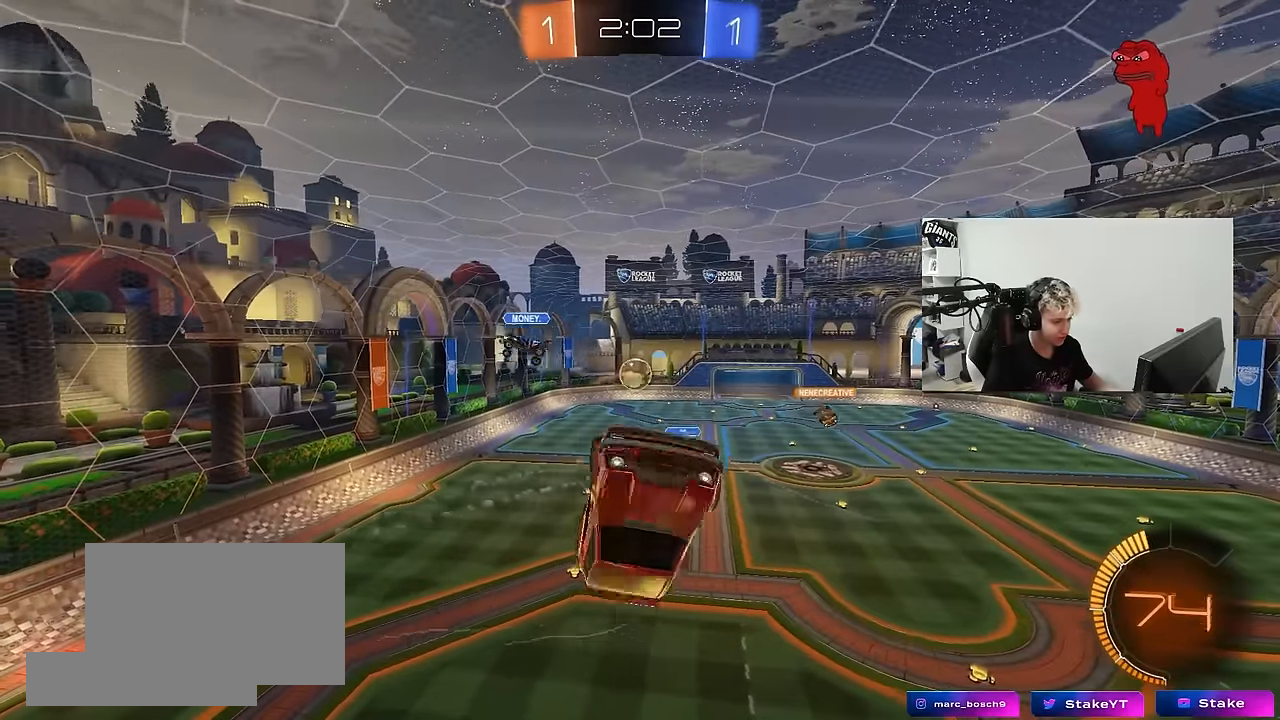
{"keys": ["a", "shift"], "mouse": ["left"], "mouse_move": "still", "events": [[483, "w", "up"]]}
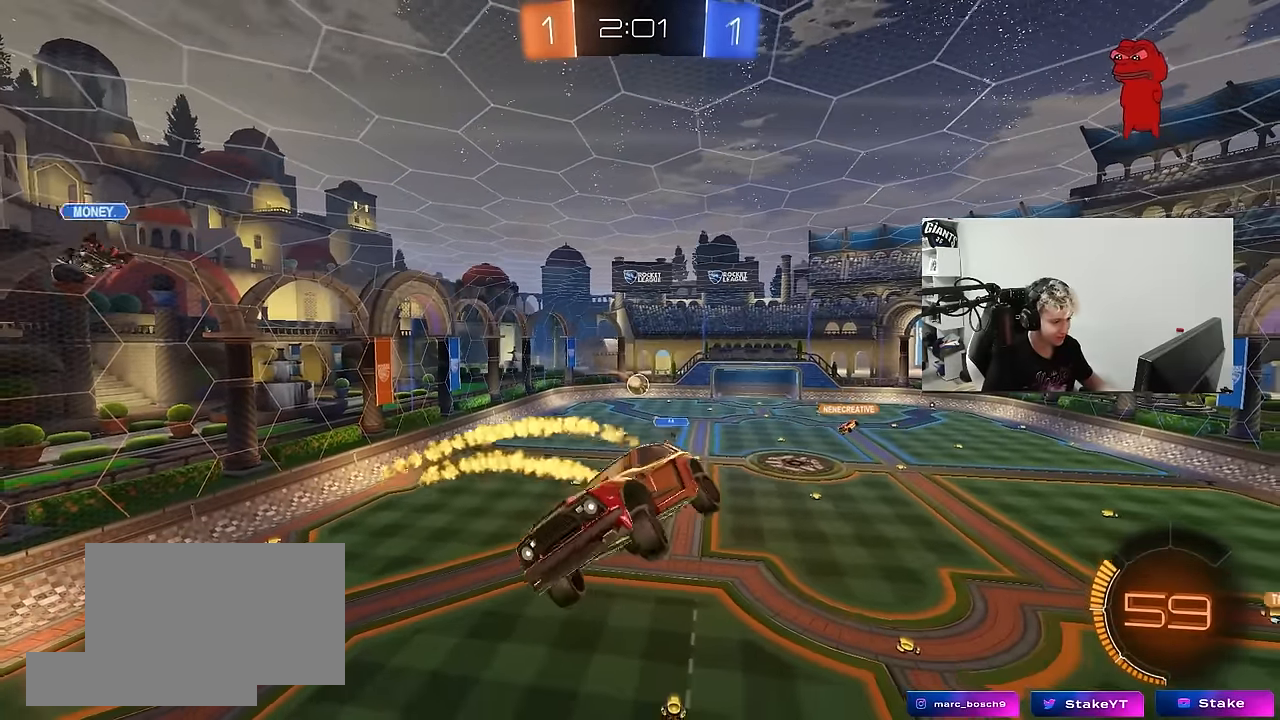
{"keys": [], "mouse": [], "mouse_move": "still", "events": [[67, "s", "down"], [67, "shift", "up"], [117, "a", "up"], [267, "d", "down"], [300, "mouse_left", "up"], [350, "shift", "down"], [400, "s", "up"], [500, "d", "up"], [500, "shift", "up"]]}
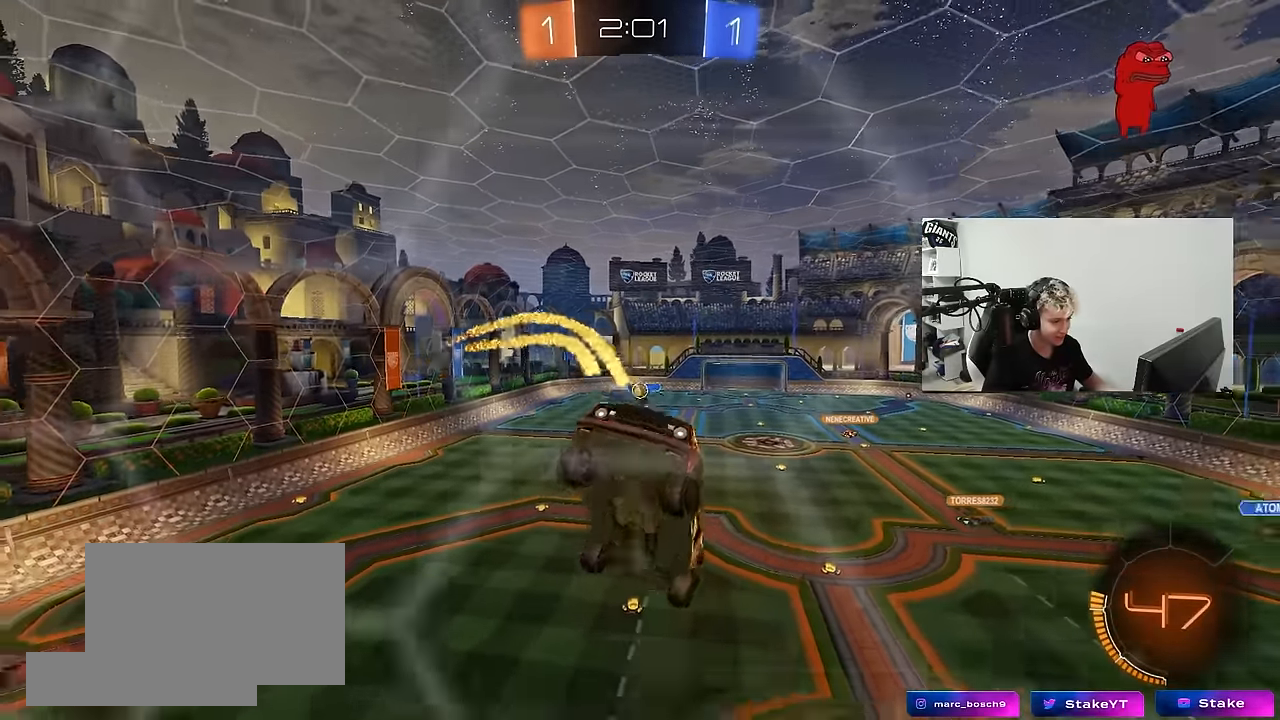
{"keys": ["d", "w"], "mouse": [], "mouse_move": "still", "events": [[233, "w", "down"], [283, "d", "down"]]}
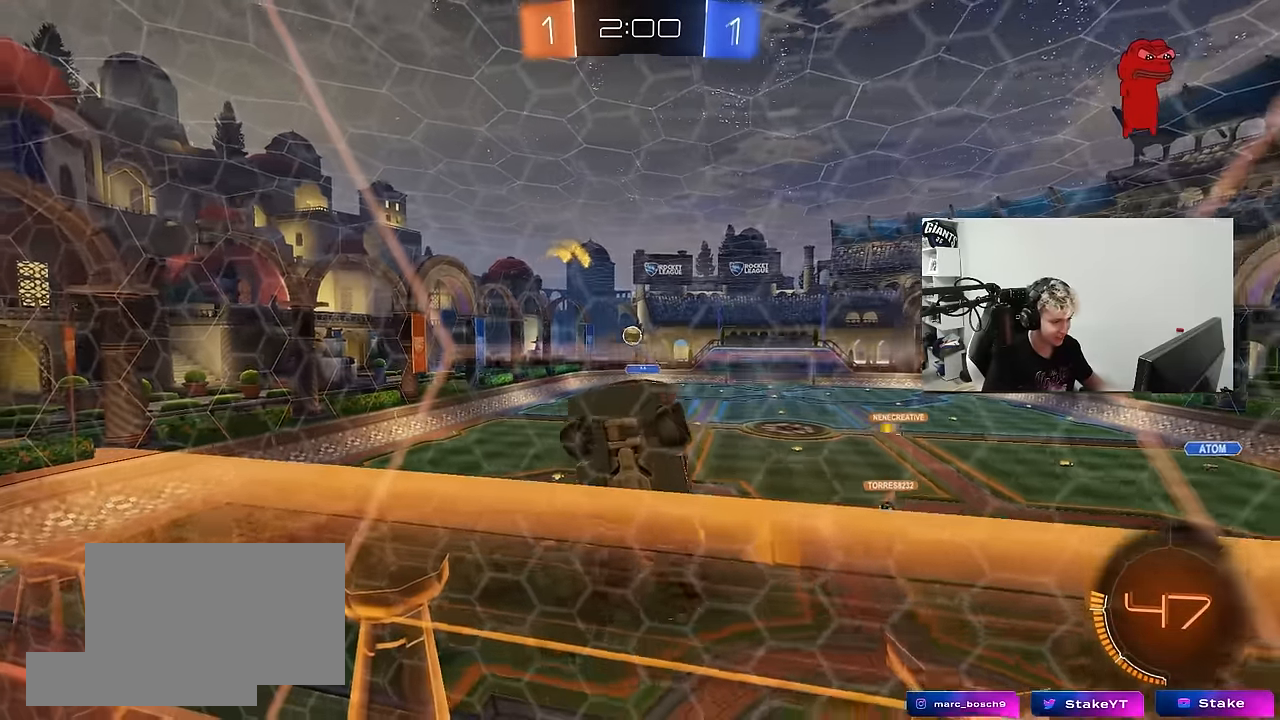
{"keys": ["a", "s", "shift"], "mouse": ["right"], "mouse_move": "down-left", "events": [[100, "mouse_left", "down"], [333, "w", "up"], [383, "mouse_right", "down"], [383, "s", "down"], [433, "a", "down"], [433, "d", "up"], [433, "mouse_left", "up"], [483, "shift", "down"]]}